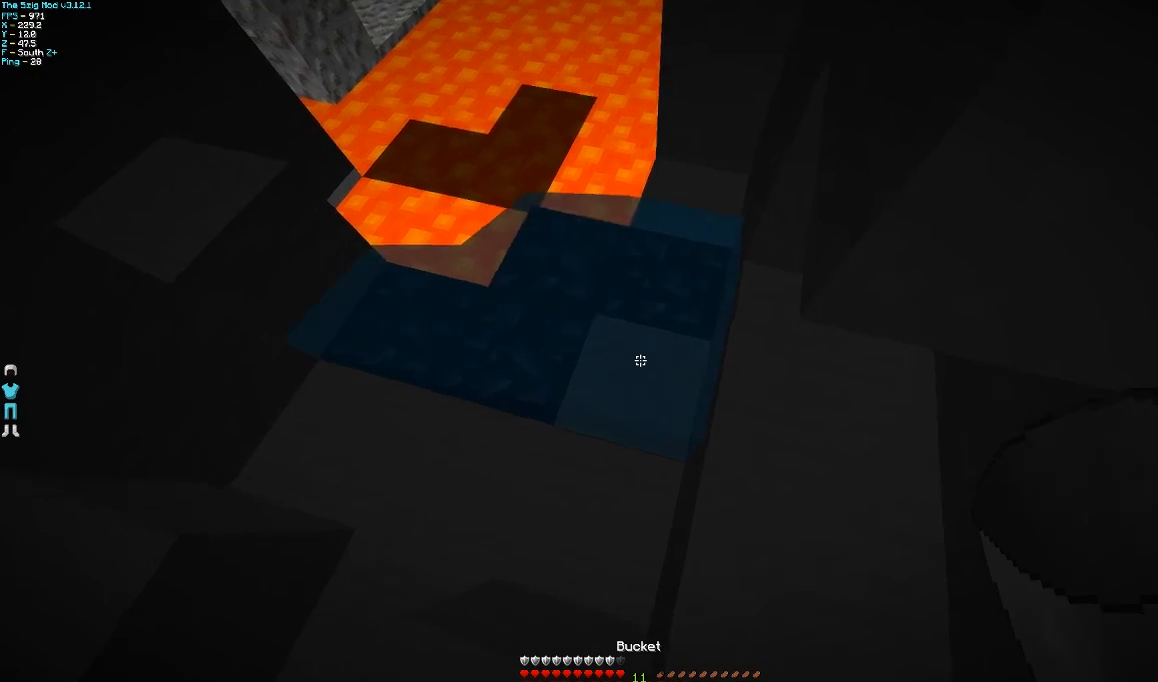
Gameplay with keyboard and mouse; each line is a JSON object with the keys and mouse buttons held at the frame after it. "events" lists presses ("down") and releases ("up") of "a", "d", "s", "w", "mouse_left" and "mouse_right" between this image and that frame as [ms after this image, input, new state], when the widget could be followed in between. "mouse_left", "mouse_right" = the "left", "right" buttons of the "mouse" list. No other keys are recorded. Fast repeated clicks can show as one long hold. Mouse movement is not recorded.
{"keys": ["w"], "mouse": [], "events": [[67, "mouse_right", "down"], [167, "mouse_right", "up"], [233, "w", "down"]]}
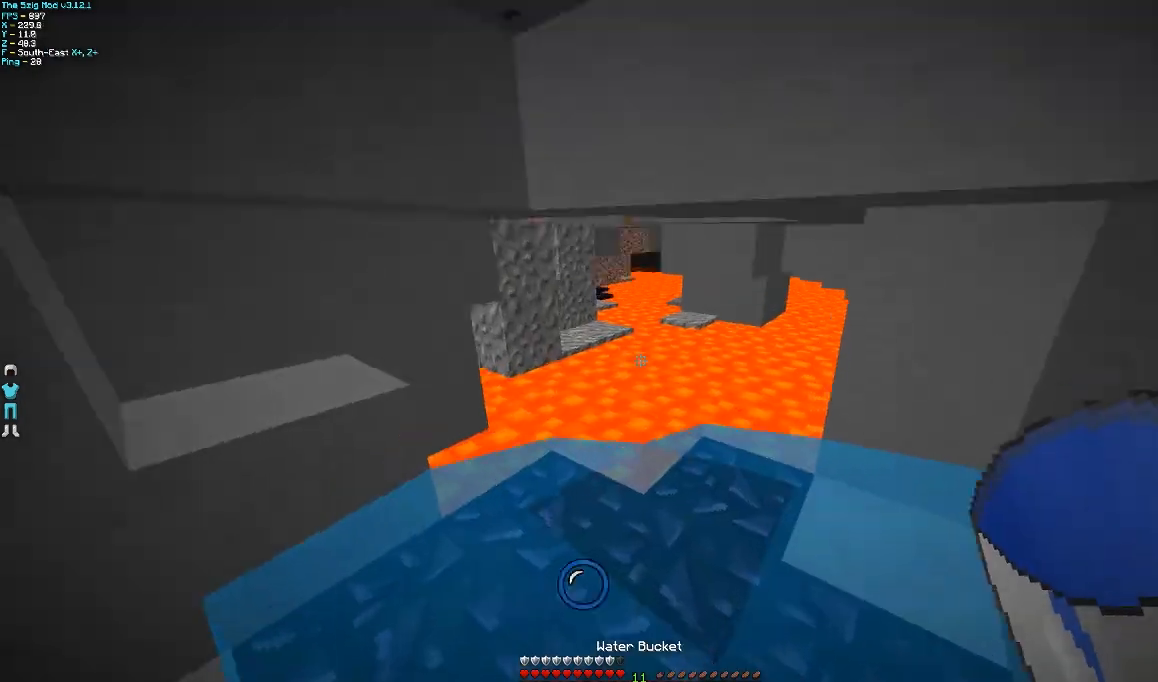
{"keys": ["d", "w"], "mouse": [], "events": [[267, "a", "down"], [467, "a", "up"], [500, "d", "down"]]}
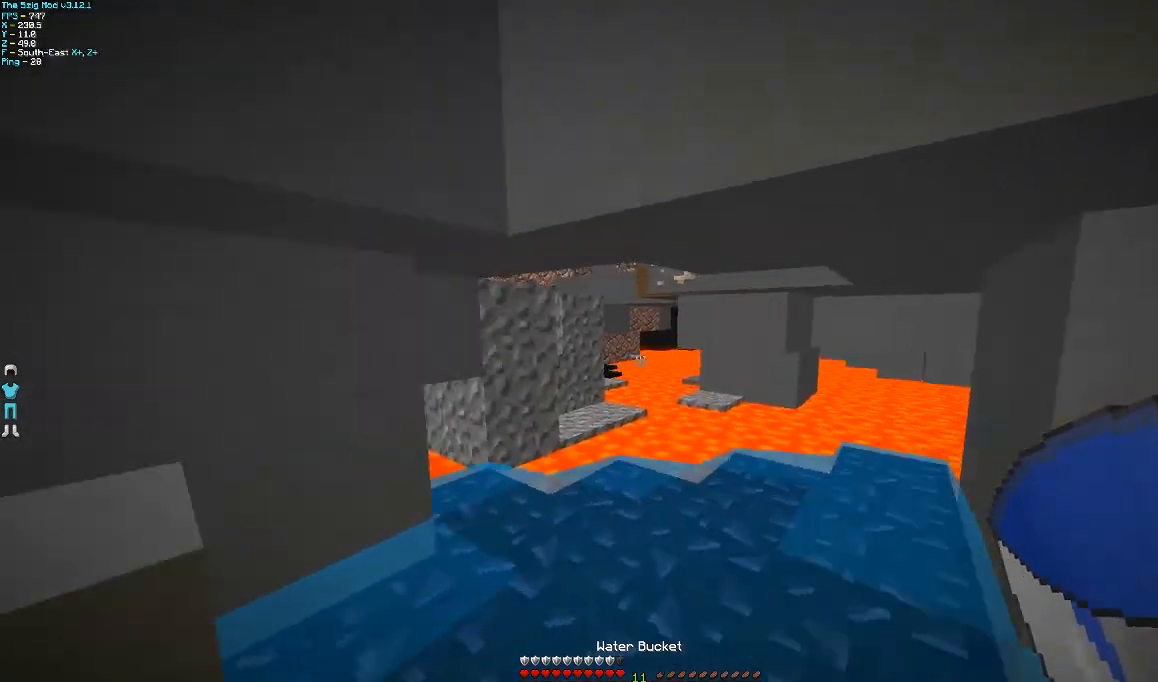
{"keys": ["w"], "mouse": [], "events": [[100, "w", "up"], [267, "d", "up"], [467, "w", "down"]]}
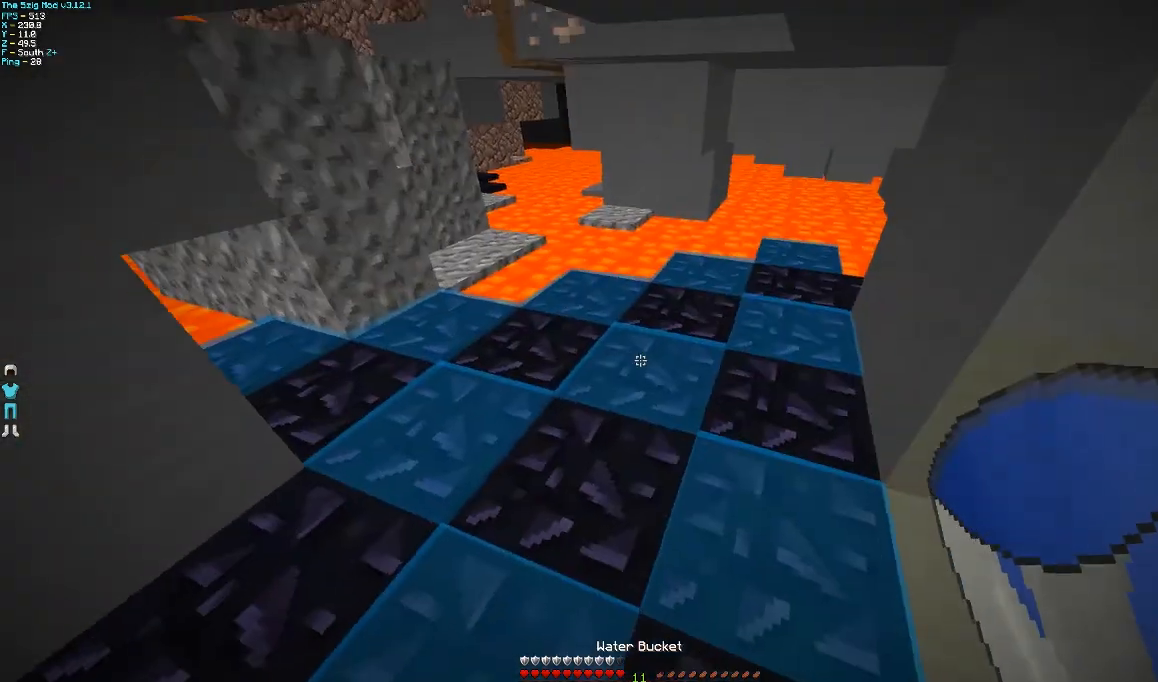
{"keys": ["d", "w"], "mouse": [], "events": [[67, "d", "down"]]}
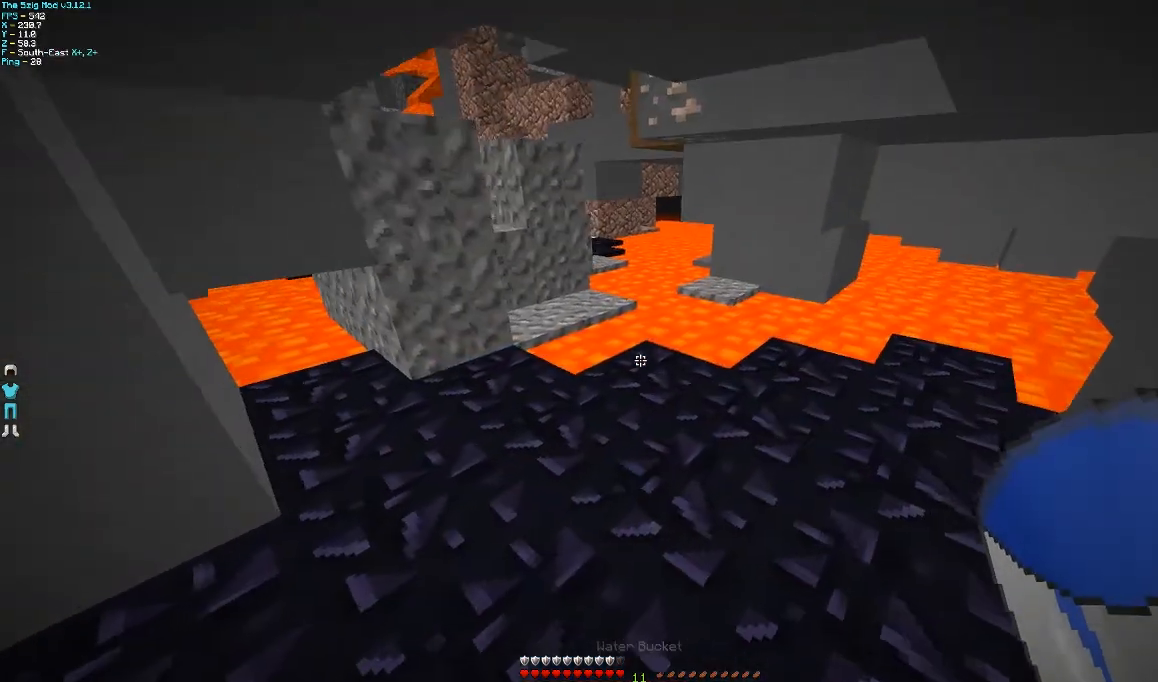
{"keys": ["a", "w"], "mouse": [], "events": [[67, "mouse_right", "down"], [200, "d", "up"], [200, "mouse_right", "up"], [367, "a", "down"]]}
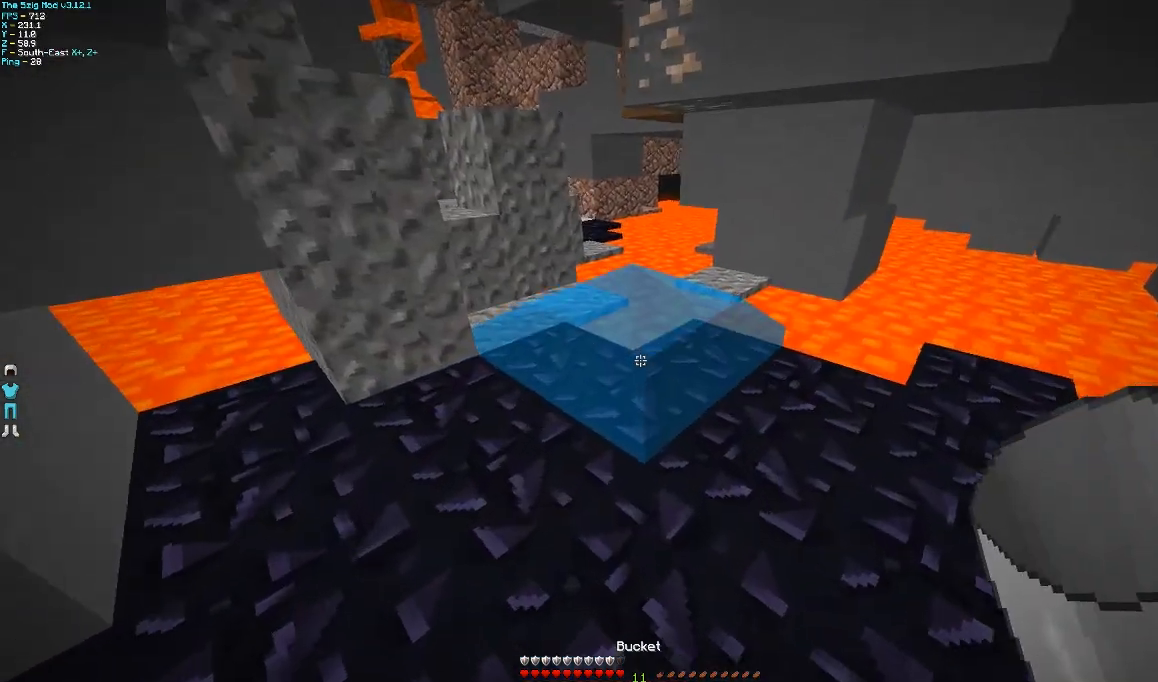
{"keys": ["d", "w"], "mouse": [], "events": [[167, "mouse_right", "down"], [267, "mouse_right", "up"], [500, "a", "up"], [500, "d", "down"]]}
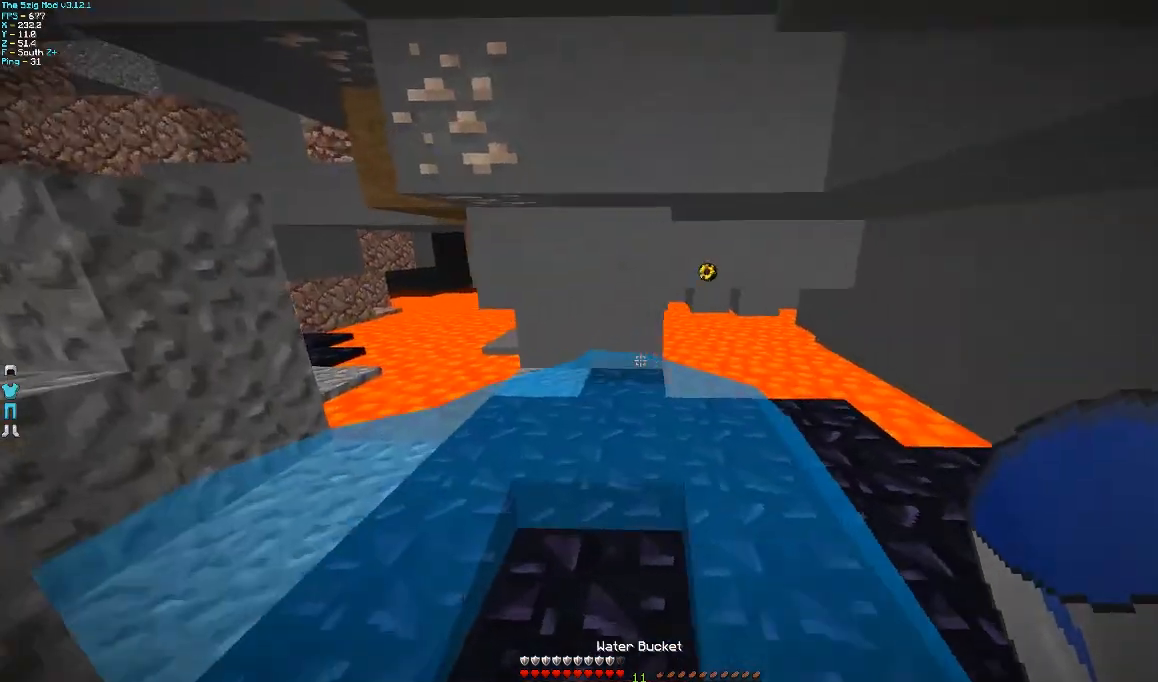
{"keys": ["w"], "mouse": [], "events": [[500, "d", "up"]]}
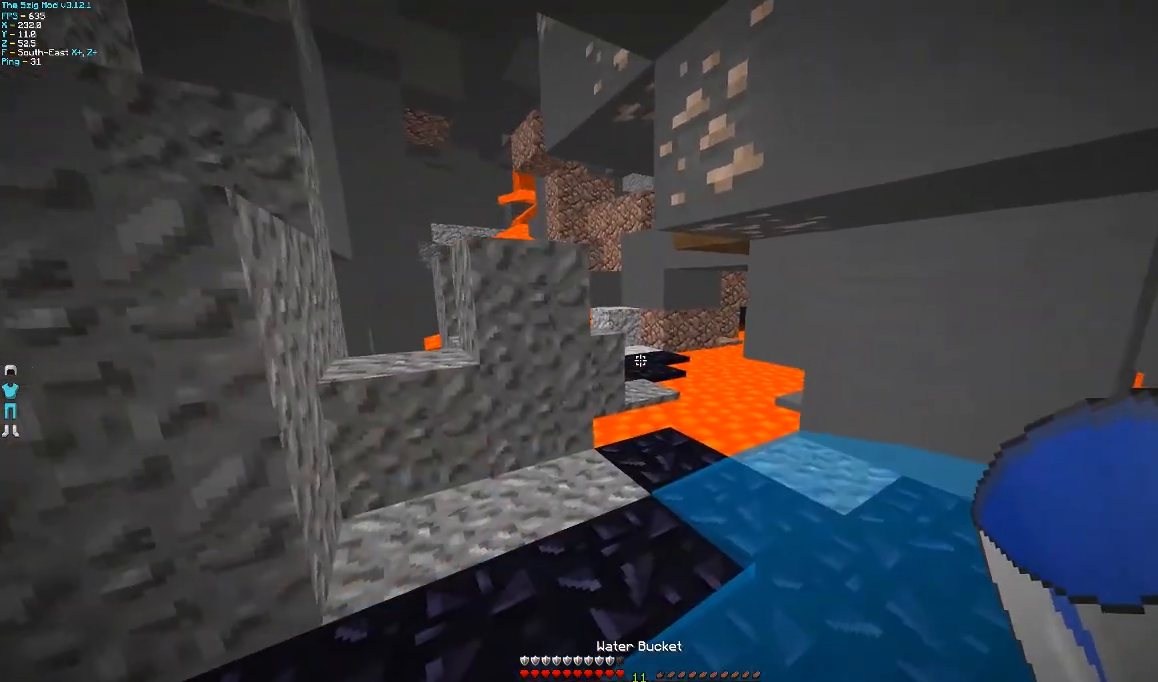
{"keys": ["w"], "mouse": [], "events": [[200, "d", "down"], [400, "d", "up"]]}
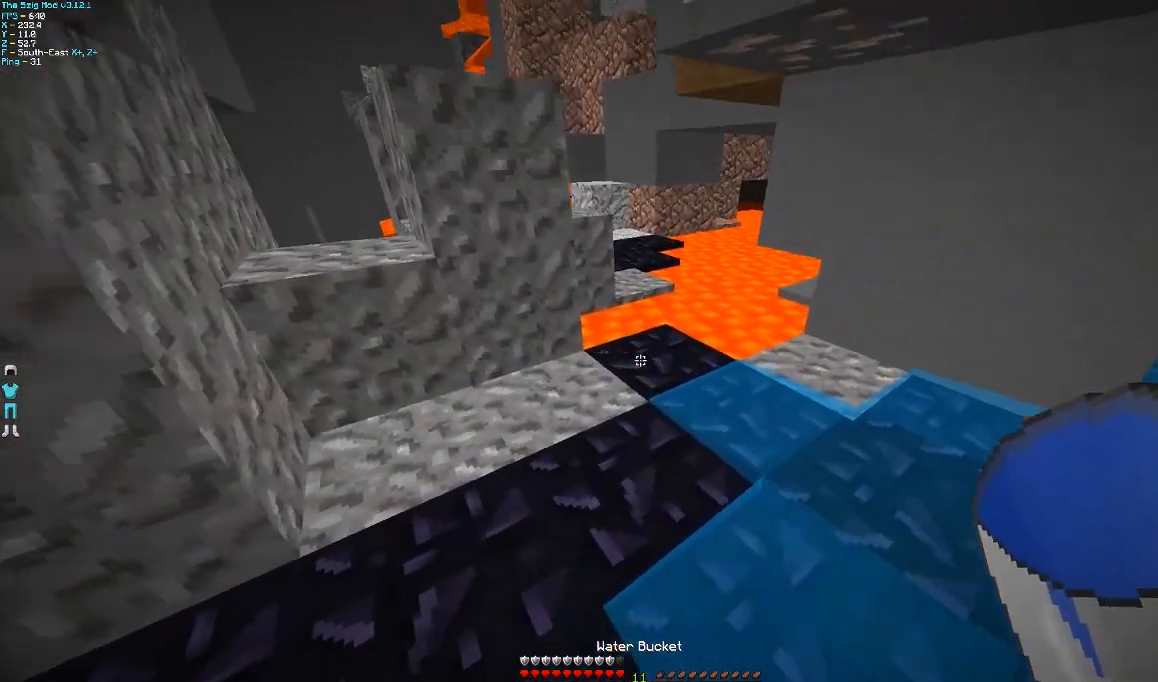
{"keys": ["d", "w"], "mouse": [], "events": [[67, "mouse_right", "down"], [100, "d", "down"], [167, "mouse_right", "up"]]}
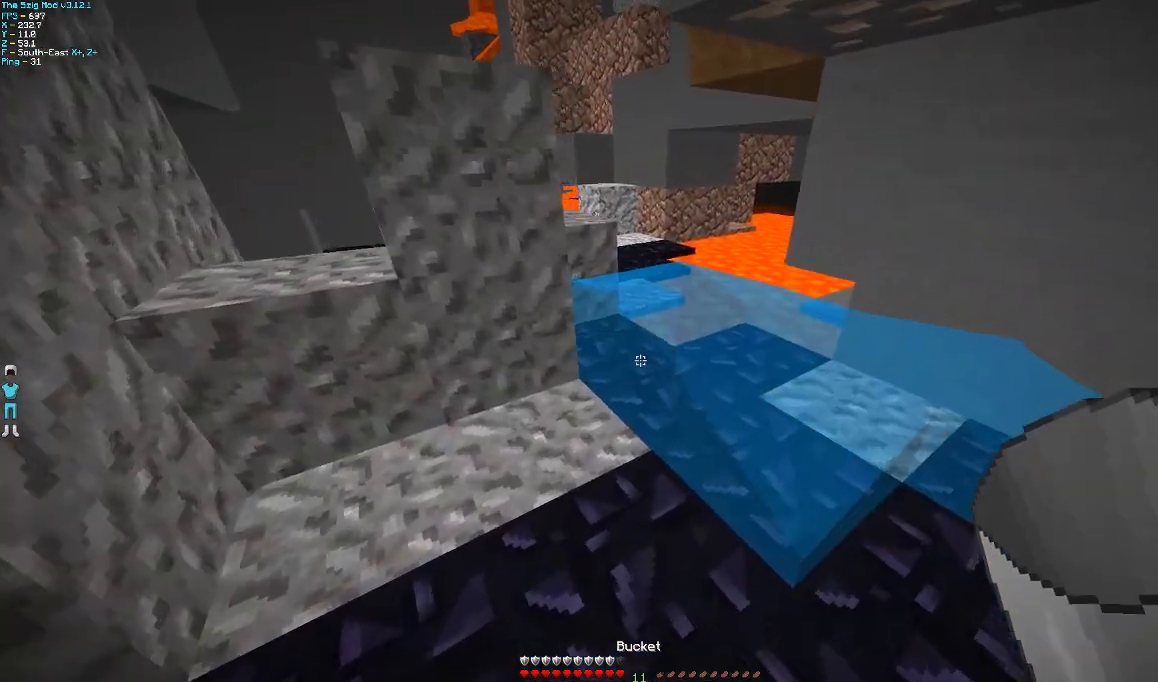
{"keys": ["d", "w"], "mouse": [], "events": [[133, "d", "up"], [167, "mouse_right", "down"], [267, "mouse_right", "up"], [400, "d", "down"]]}
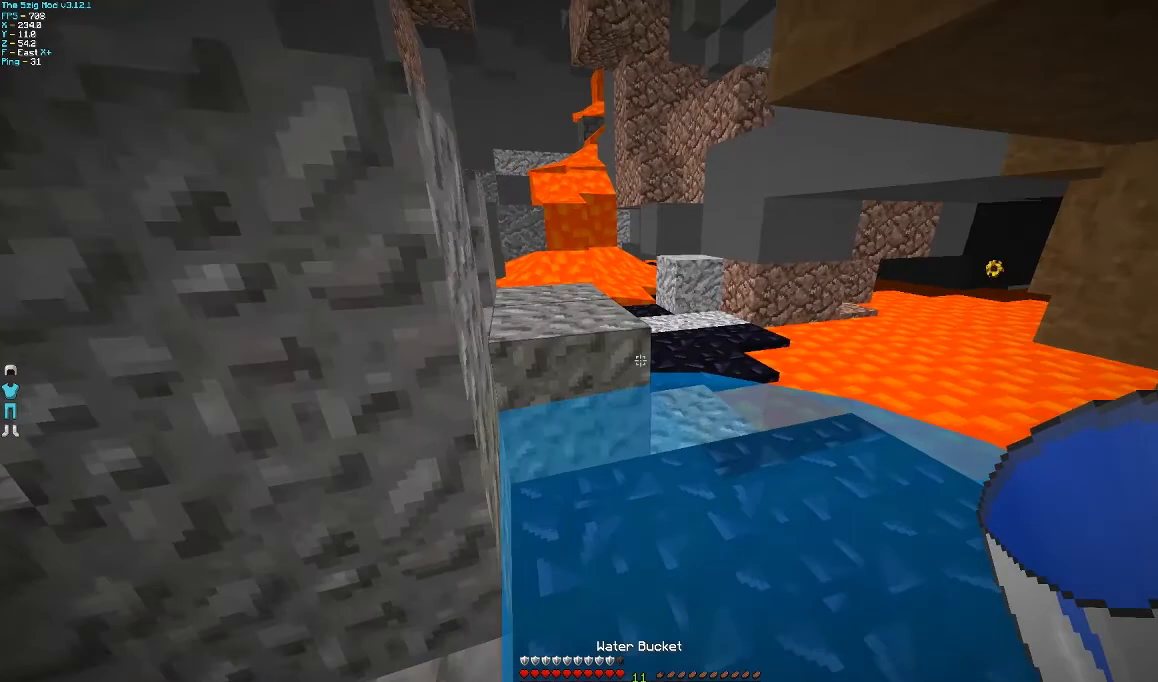
{"keys": ["d", "w"], "mouse": [], "events": []}
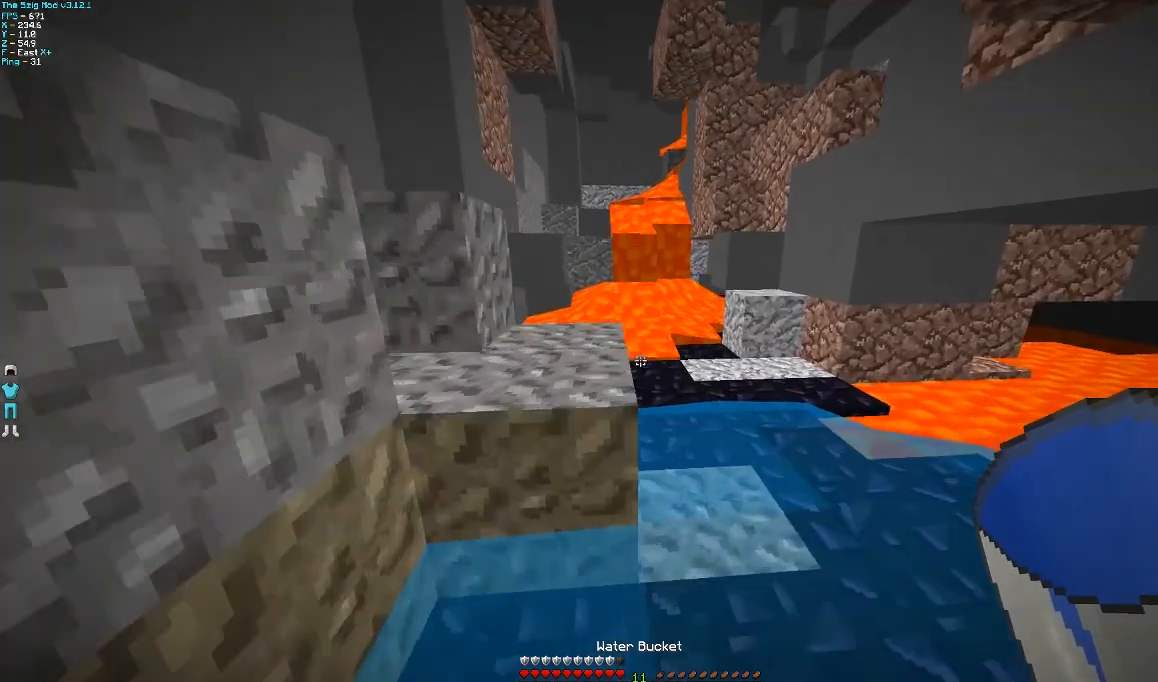
{"keys": ["w"], "mouse": [], "events": [[100, "d", "up"]]}
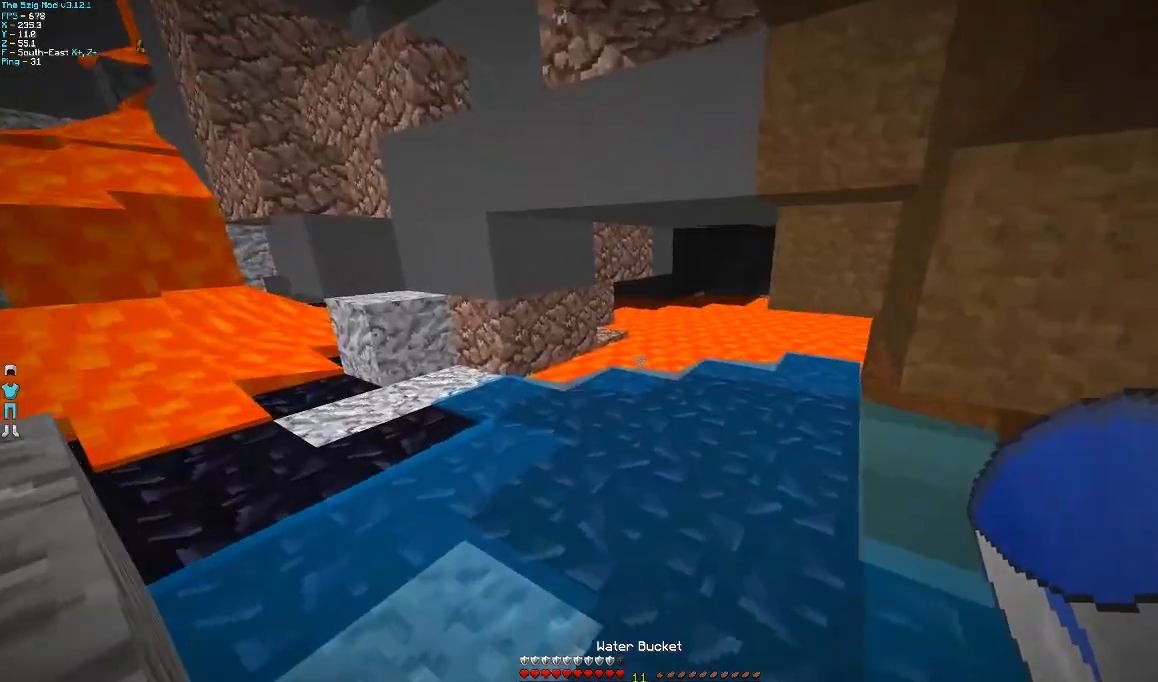
{"keys": ["d", "w"], "mouse": [], "events": [[67, "d", "down"]]}
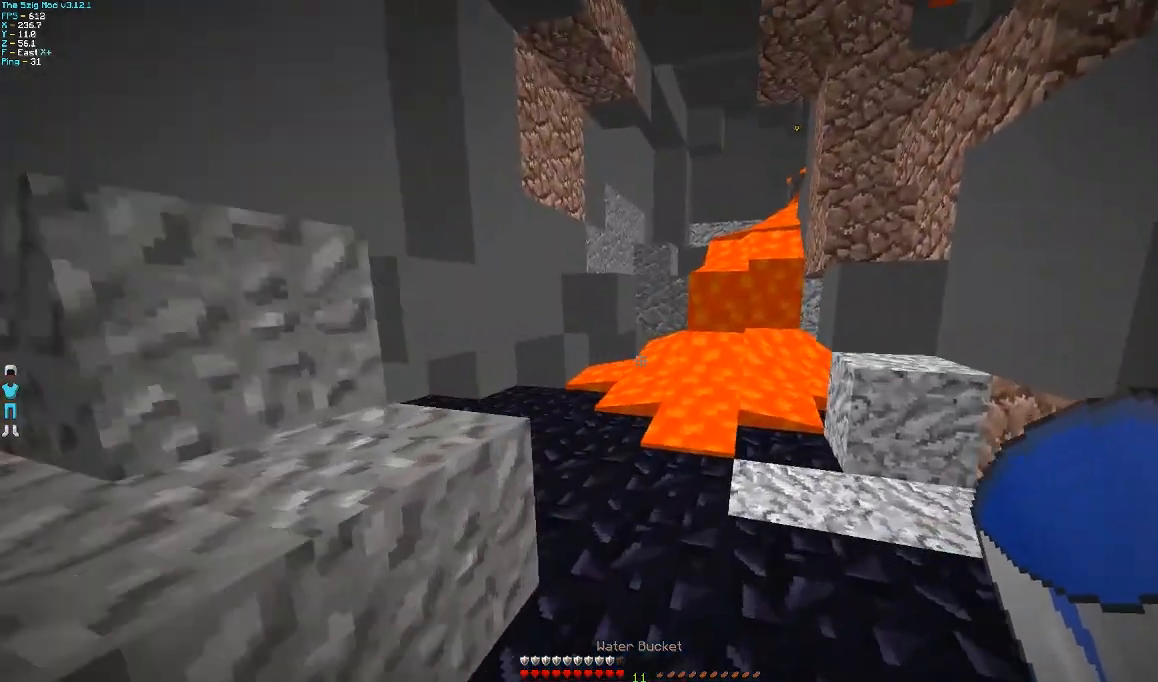
{"keys": ["d"], "mouse": [], "events": [[67, "d", "up"], [67, "w", "up"], [167, "d", "down"]]}
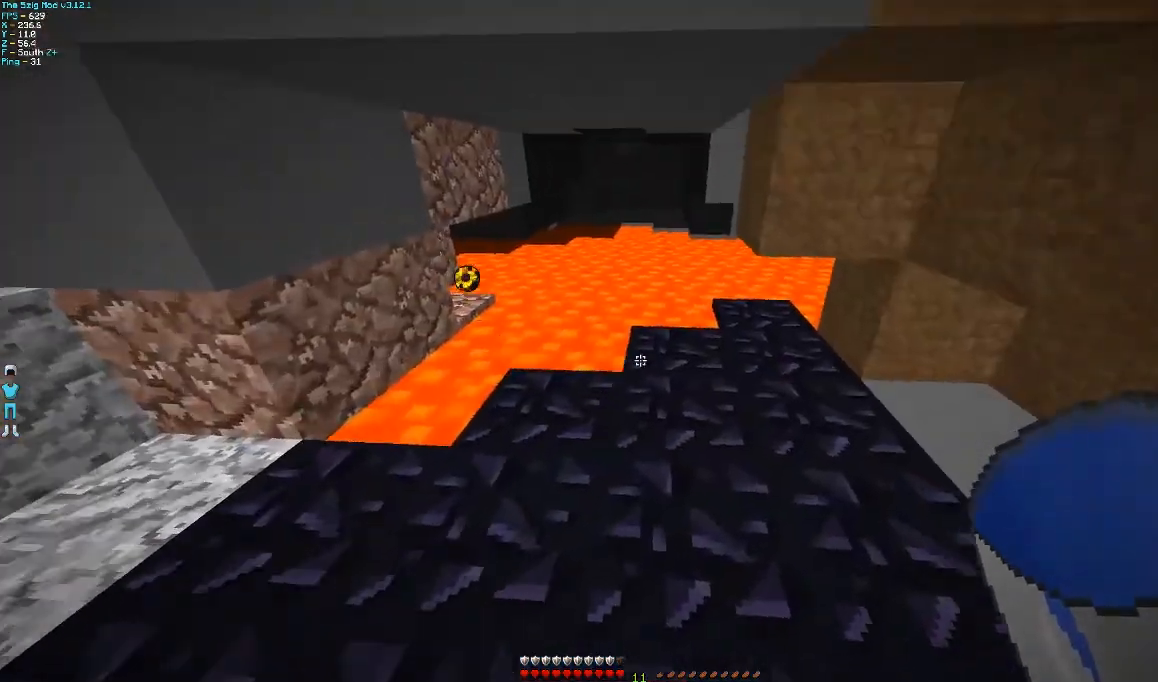
{"keys": ["w"], "mouse": [], "events": [[67, "mouse_right", "down"], [67, "w", "down"], [200, "d", "up"], [200, "mouse_right", "up"]]}
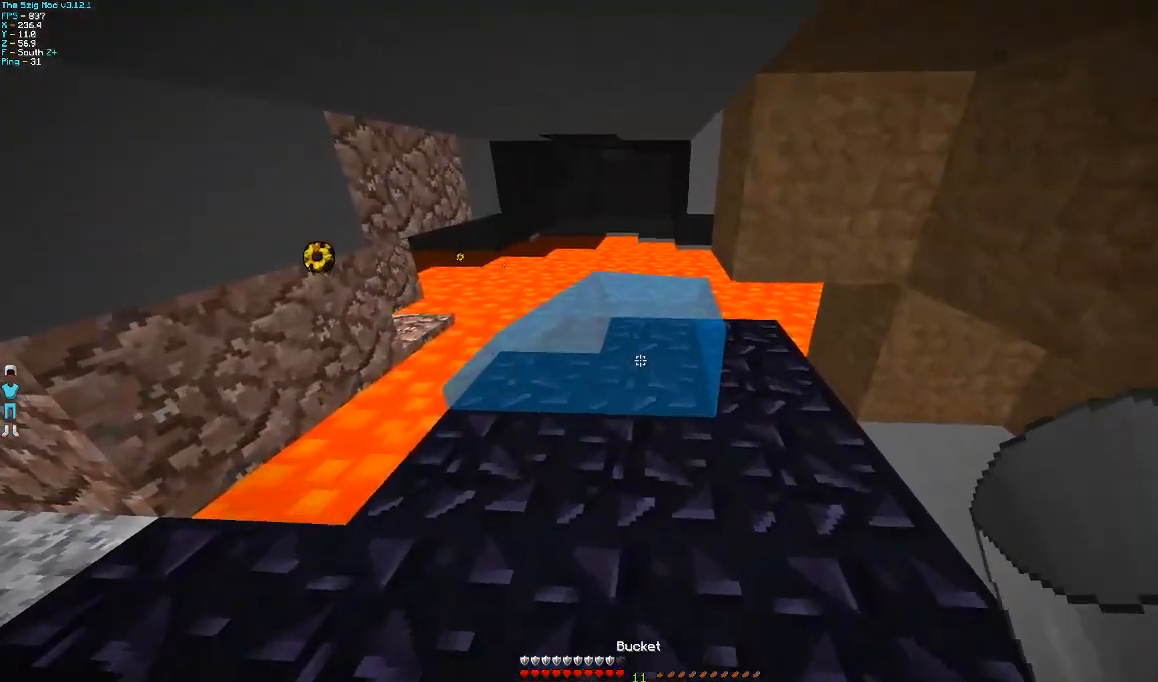
{"keys": ["w"], "mouse": [], "events": [[167, "mouse_right", "down"], [267, "mouse_right", "up"]]}
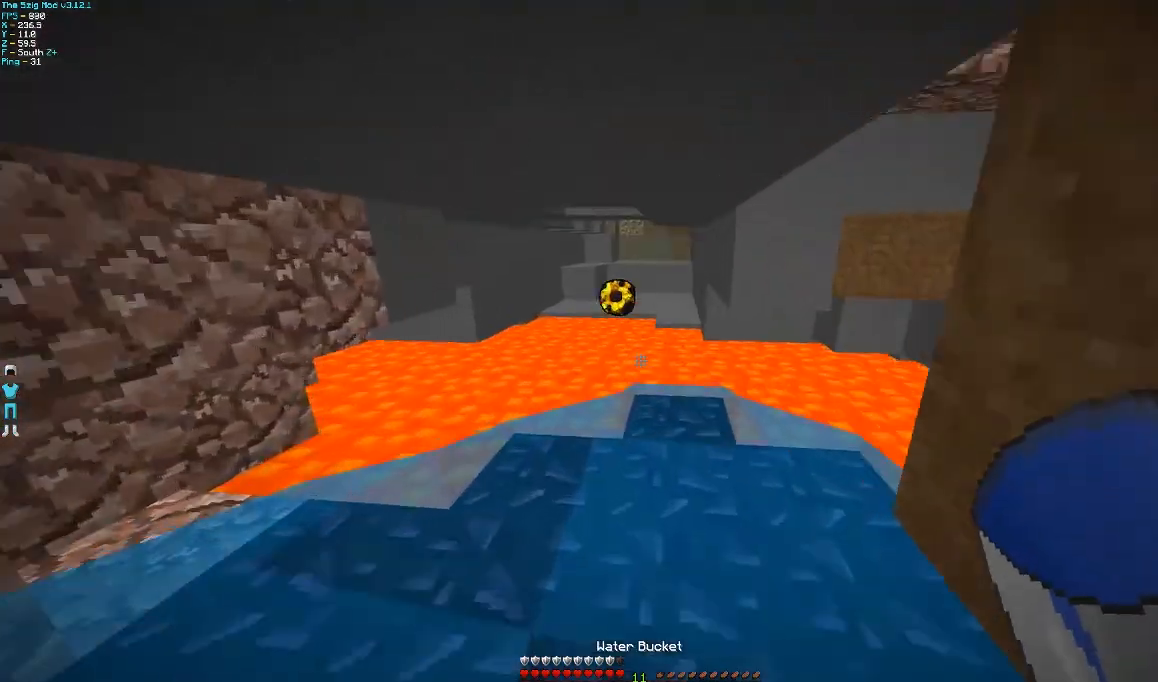
{"keys": ["a", "w"], "mouse": [], "events": [[367, "a", "down"]]}
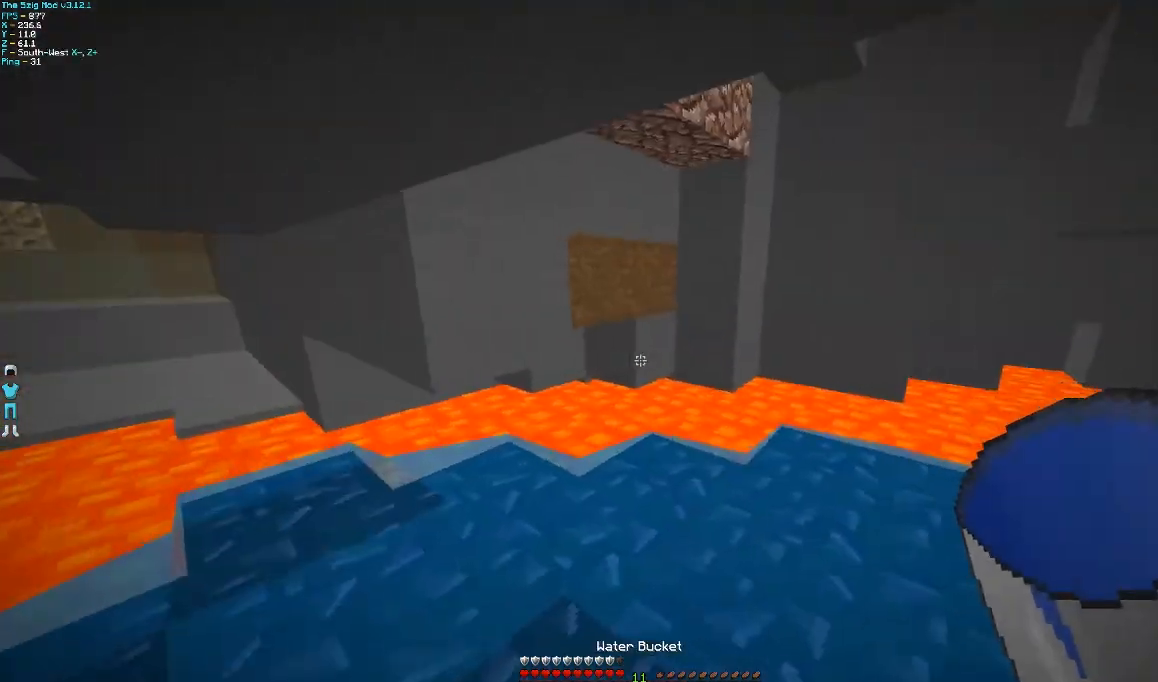
{"keys": ["w"], "mouse": [], "events": [[167, "a", "up"]]}
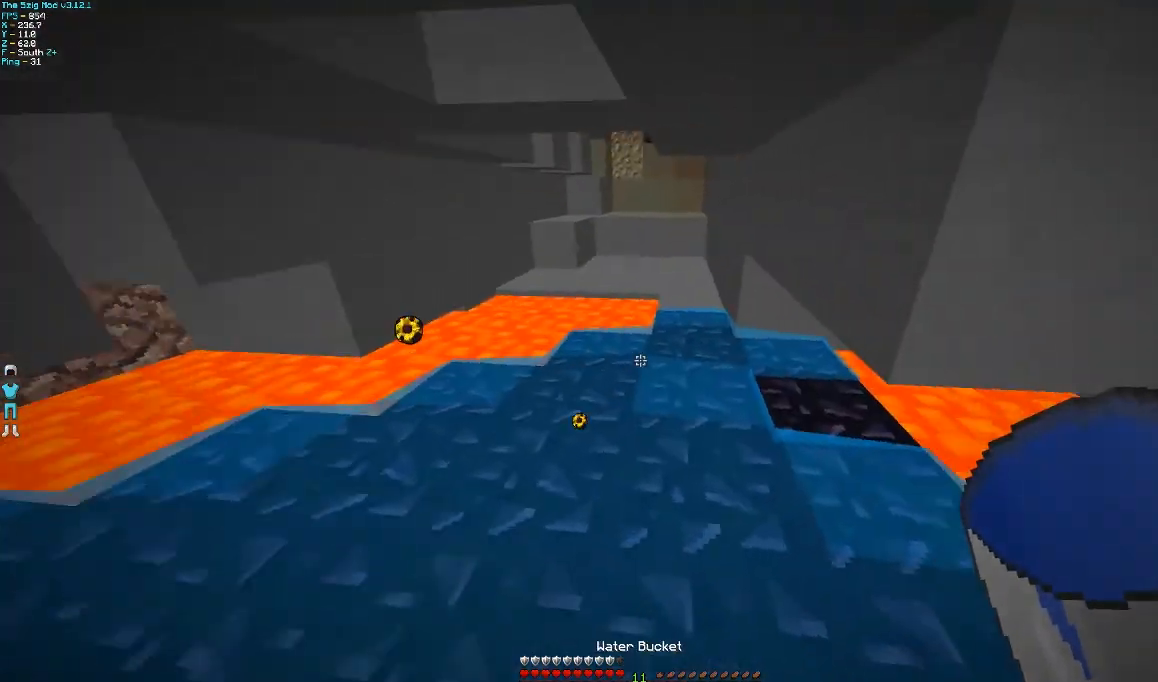
{"keys": ["w"], "mouse": [], "events": []}
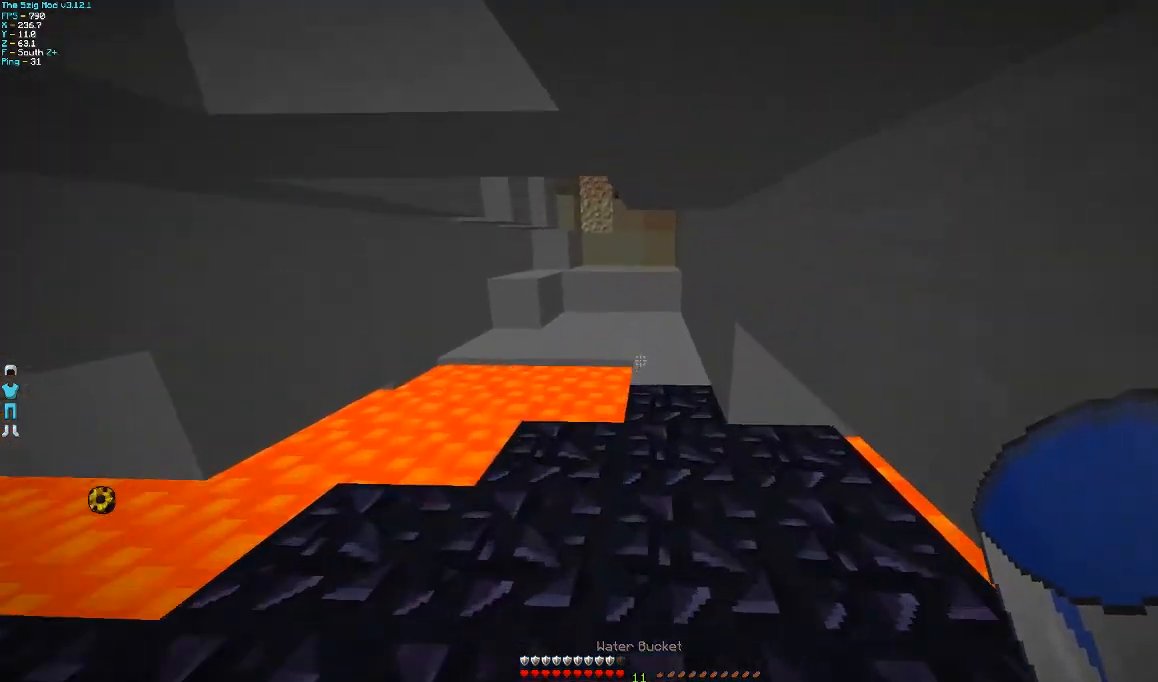
{"keys": ["d", "w"], "mouse": [], "events": [[100, "d", "down"]]}
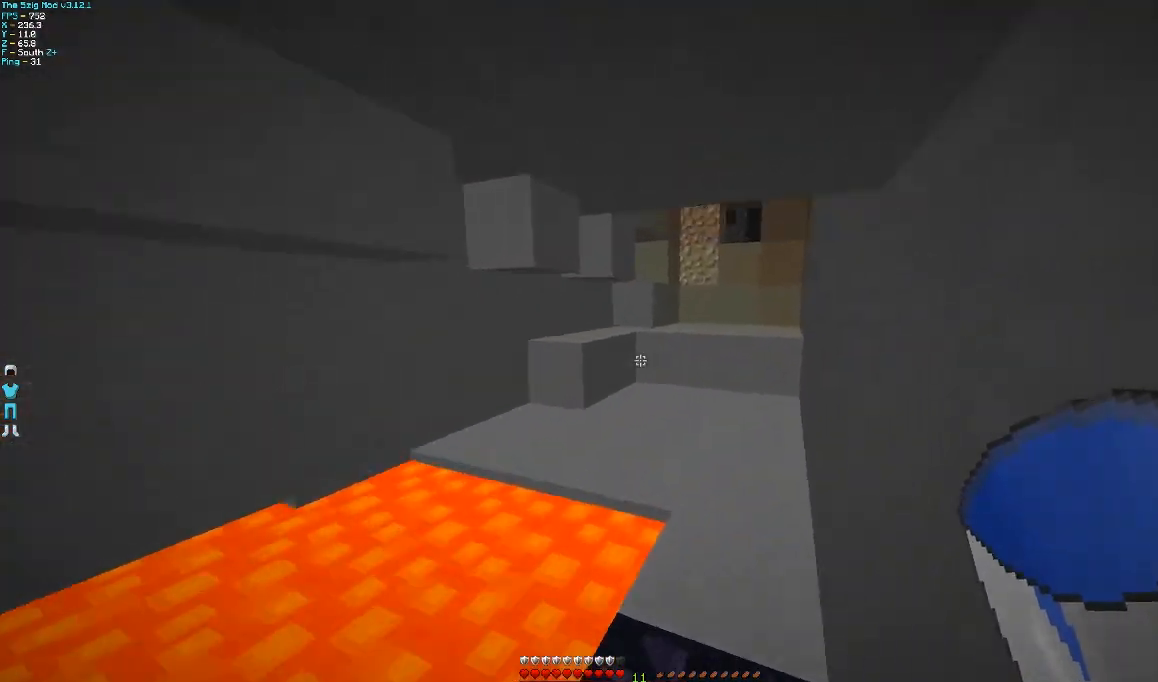
{"keys": ["w"], "mouse": [], "events": [[100, "d", "up"]]}
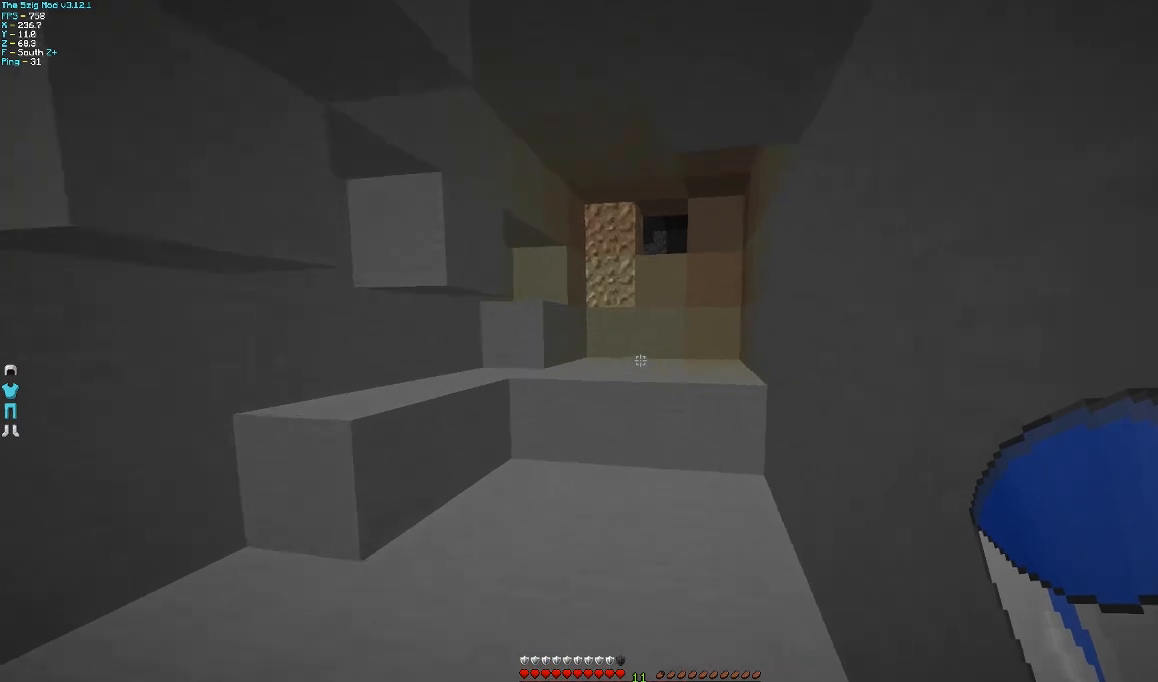
{"keys": ["w"], "mouse": [], "events": []}
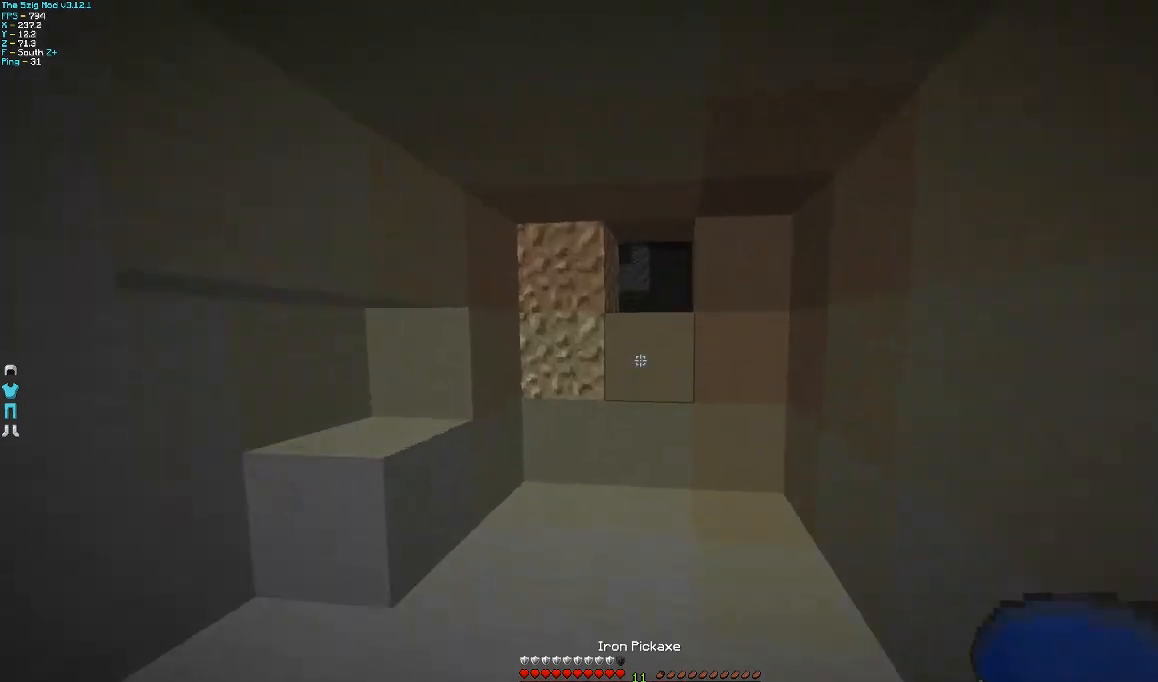
{"keys": [], "mouse": ["left"], "events": [[67, "mouse_left", "down"], [200, "w", "up"]]}
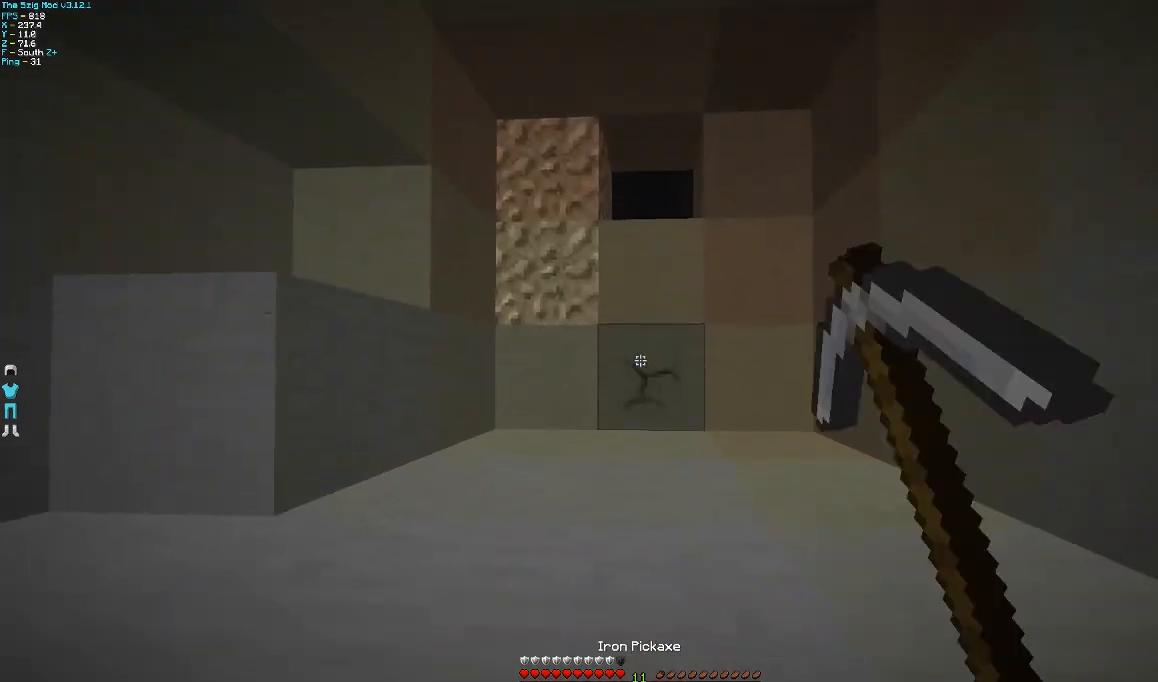
{"keys": [], "mouse": ["left"], "events": [[100, "w", "down"], [400, "w", "up"]]}
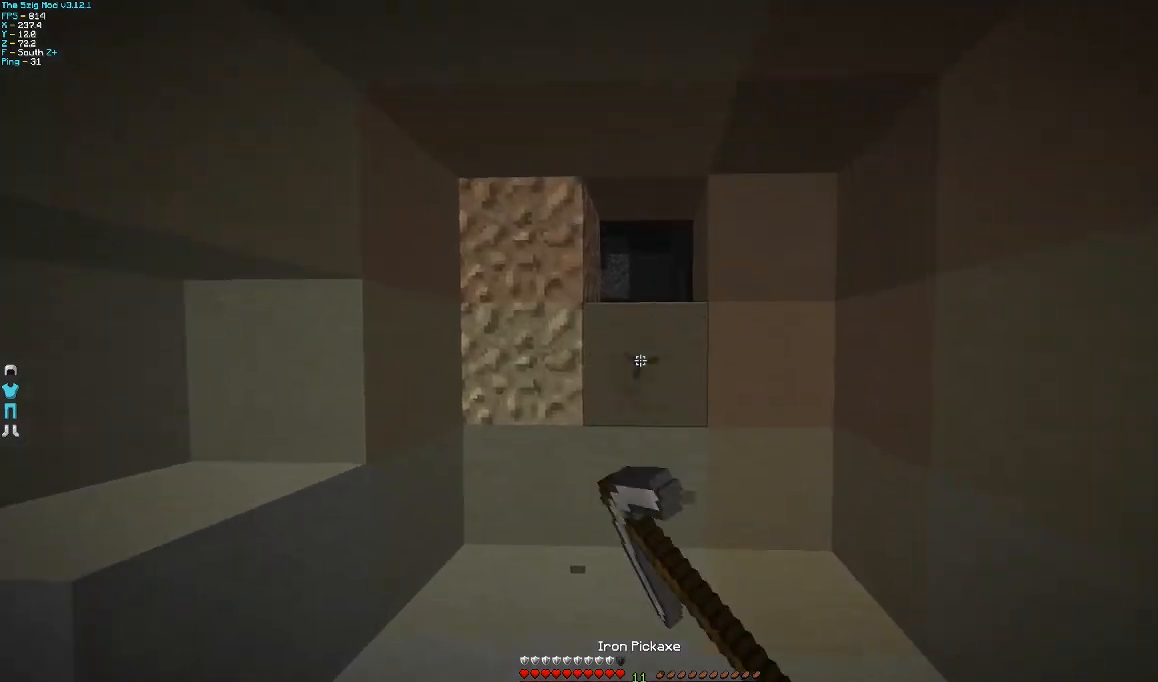
{"keys": ["w"], "mouse": ["left"], "events": [[467, "w", "down"]]}
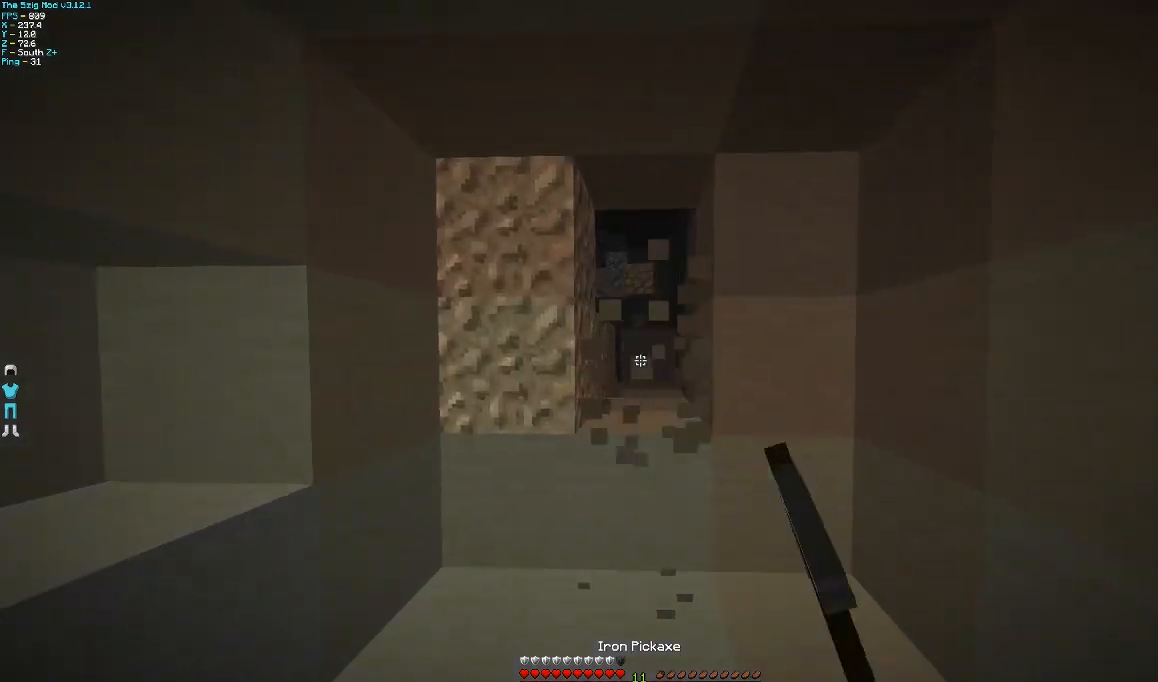
{"keys": ["d", "w"], "mouse": [], "events": [[167, "mouse_left", "up"], [400, "d", "down"]]}
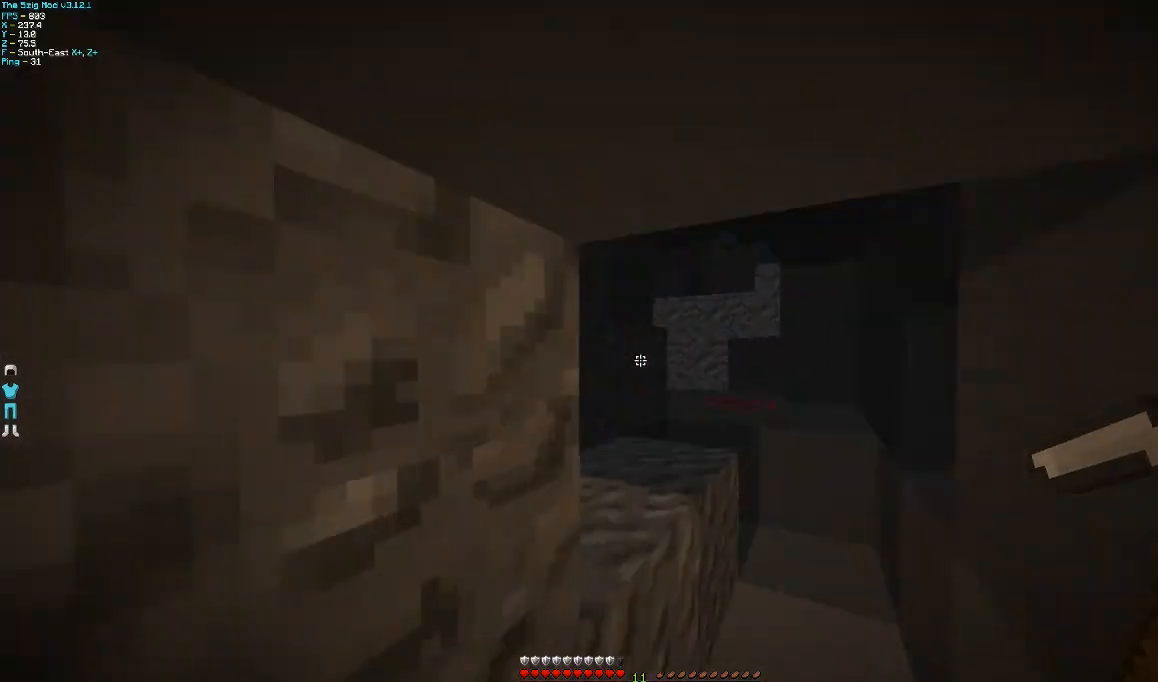
{"keys": ["d", "w"], "mouse": [], "events": []}
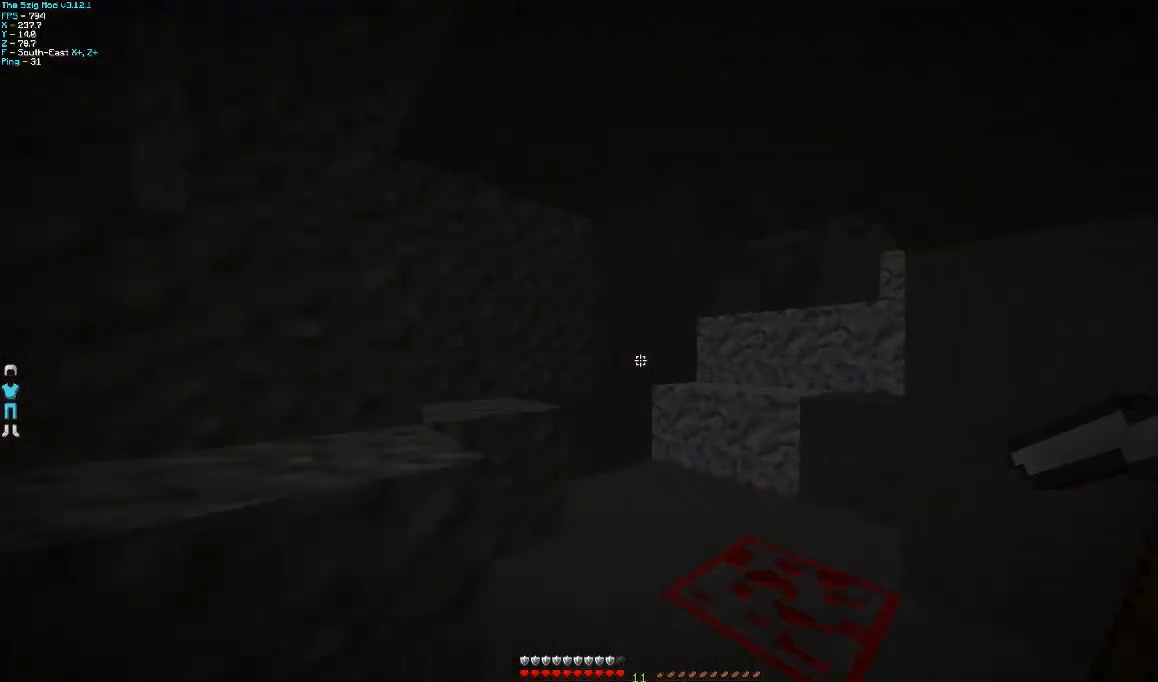
{"keys": ["d", "w"], "mouse": [], "events": [[167, "d", "up"], [467, "d", "down"]]}
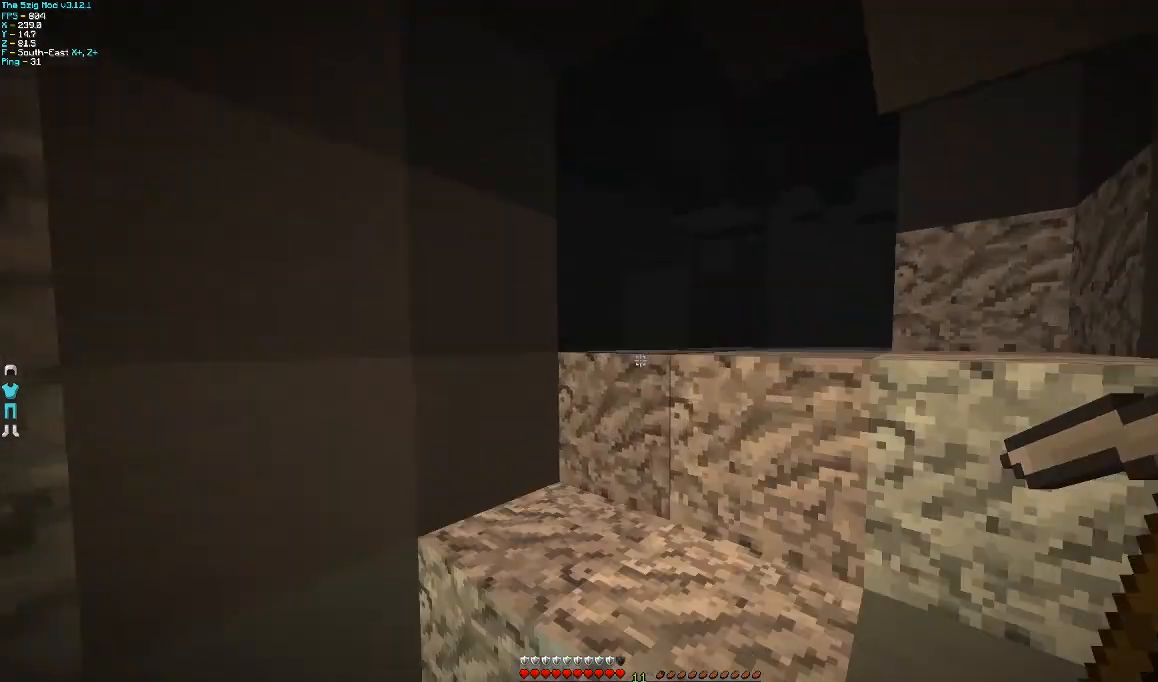
{"keys": ["d", "w"], "mouse": [], "events": []}